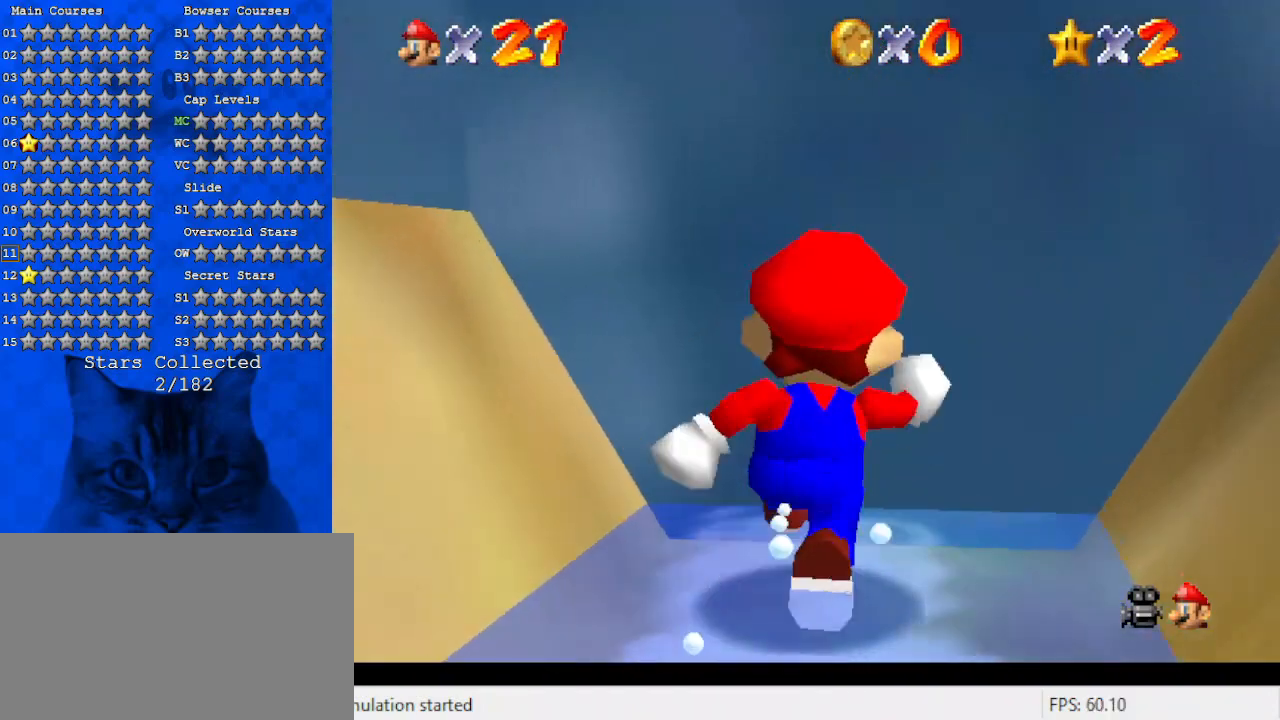
Gameplay with keyboard; each line is a JSON object with the keys held at the frame after it. "events" lists presses ("down") and releases ("up") of "a", "c", "ctrl", "d", "down", "left", "return", "right", "s", "shift", "up", "w", "x" and "y" between this image and that frame as [ms after this image, input, new state], when the widget could be followed in between. No other keys are recorded. Mouse input is not recorded.
{"keys": [], "events": [[67, "right", "up"], [67, "s", "down"], [200, "s", "up"], [400, "up", "up"]]}
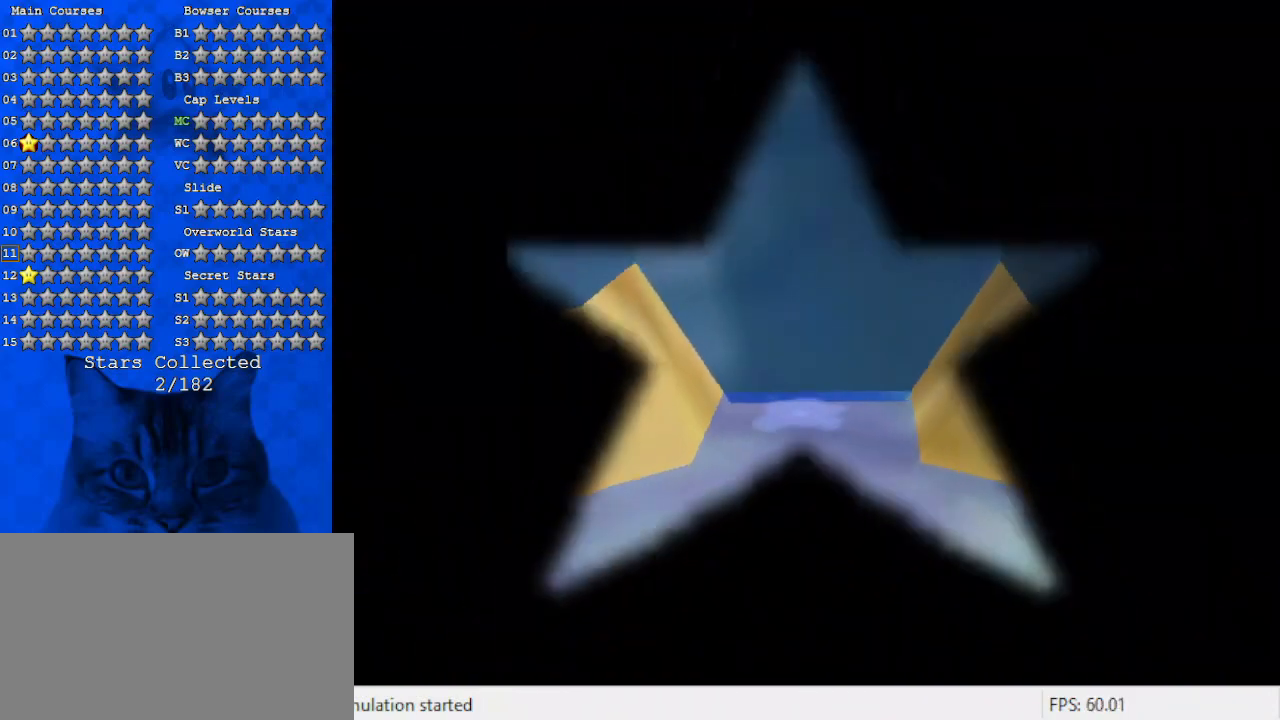
{"keys": [], "events": []}
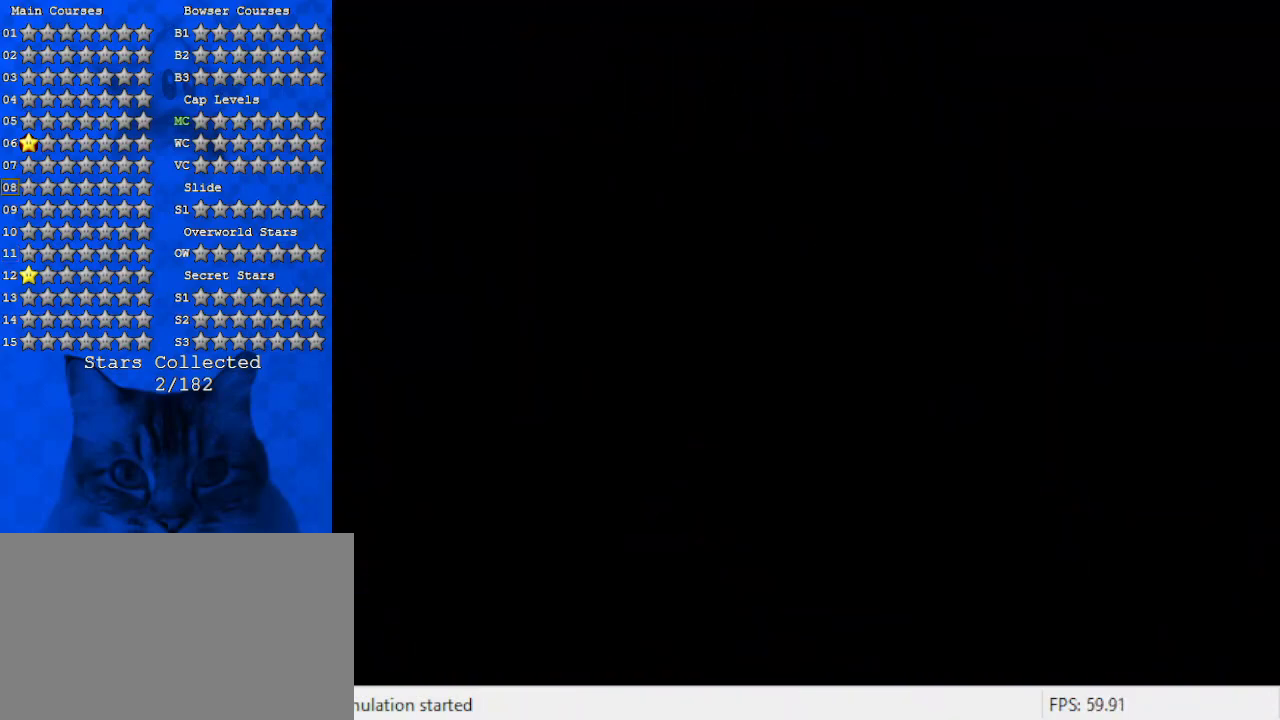
{"keys": [], "events": []}
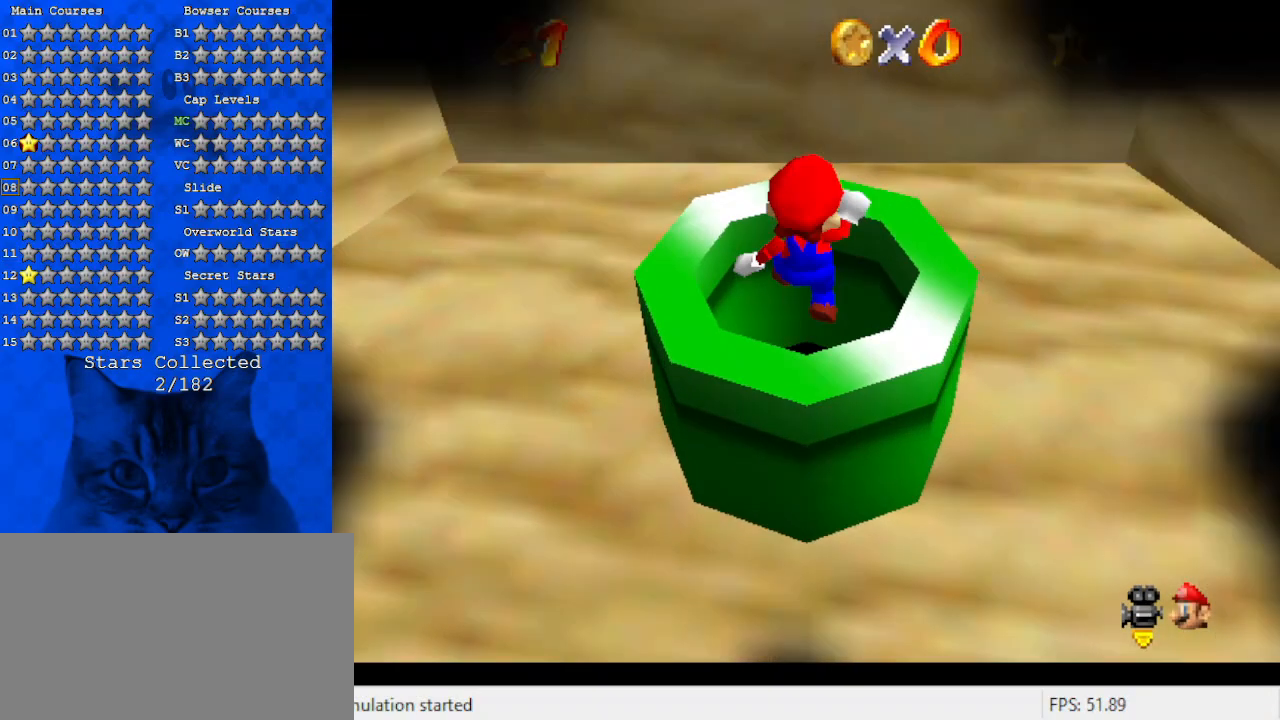
{"keys": [], "events": []}
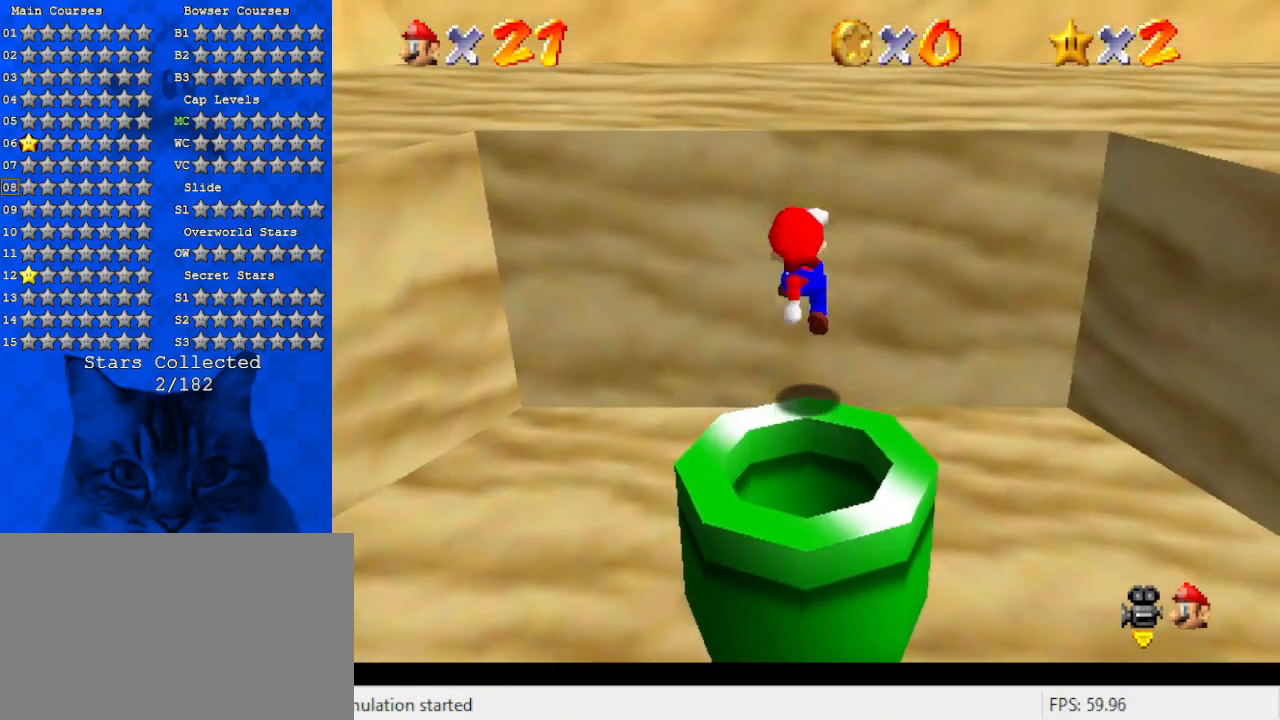
{"keys": ["return", "right", "up"], "events": [[133, "right", "down"], [133, "up", "down"], [500, "return", "down"]]}
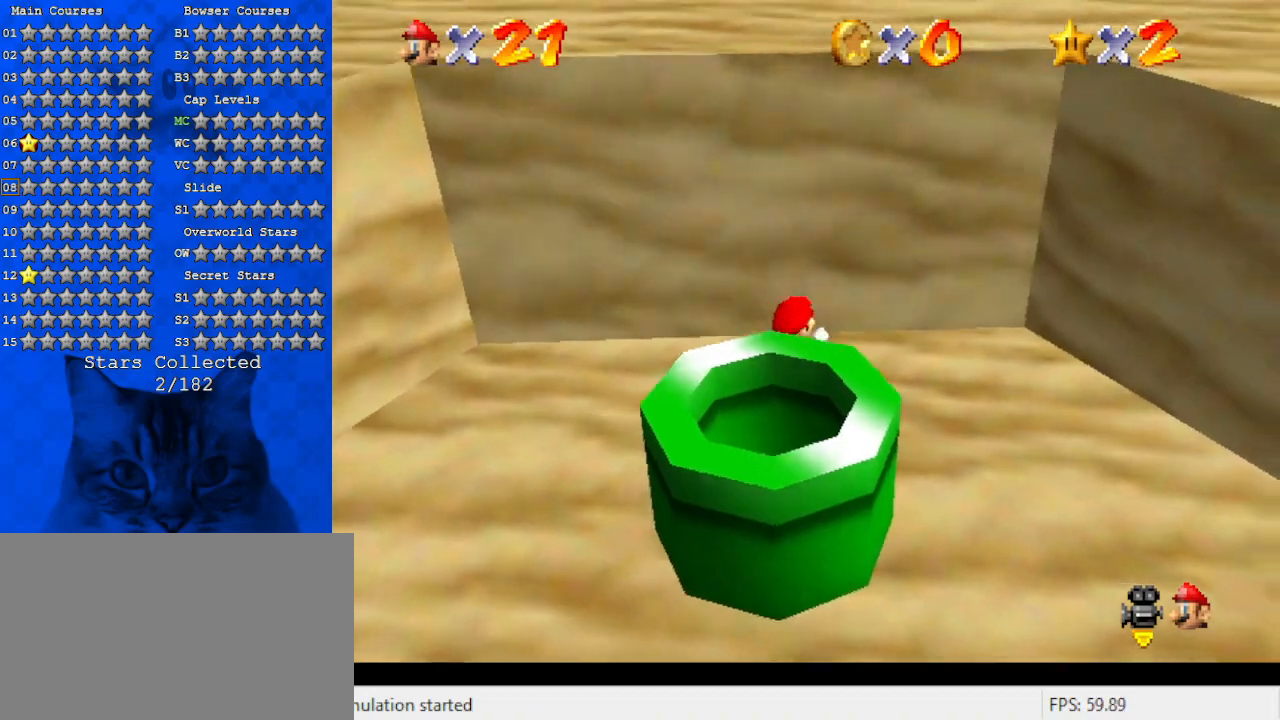
{"keys": ["right", "up"], "events": [[100, "return", "up"]]}
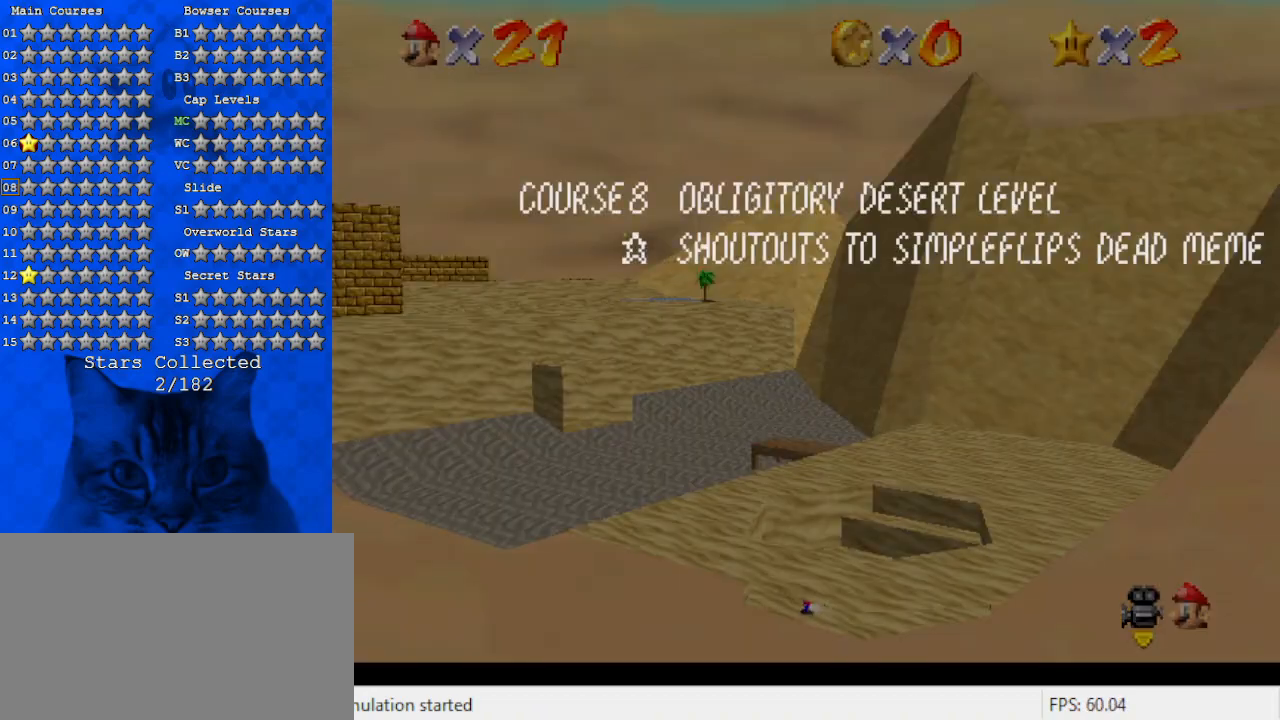
{"keys": ["right"], "events": [[200, "return", "down"], [333, "return", "up"], [400, "up", "up"]]}
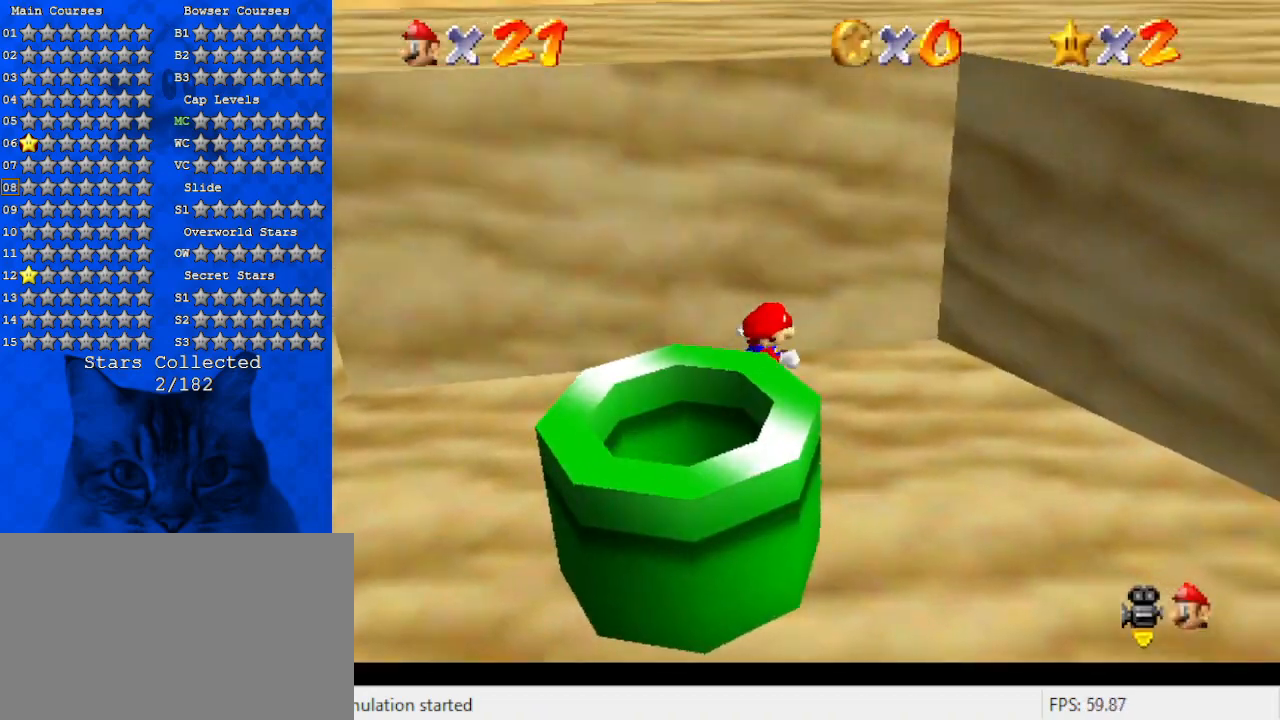
{"keys": ["left", "shift", "up"], "events": [[233, "left", "down"], [267, "right", "up"], [367, "shift", "down"], [367, "up", "down"]]}
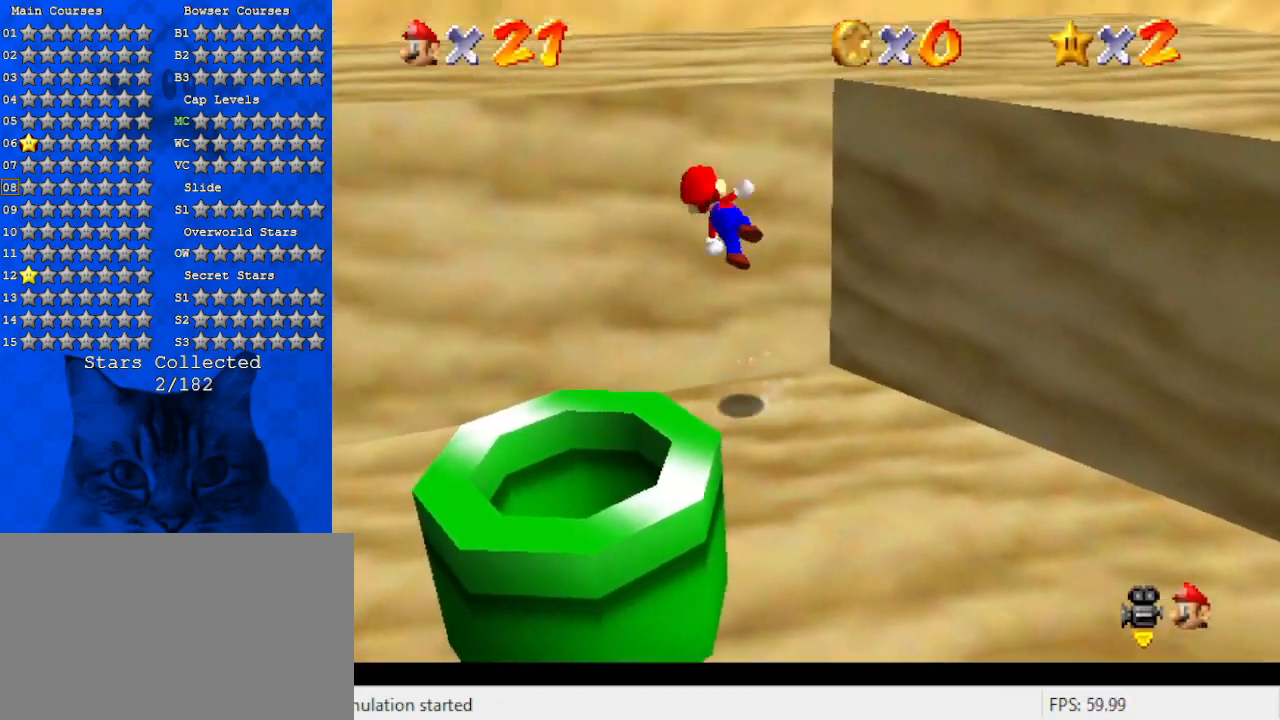
{"keys": [], "events": [[33, "shift", "up"], [100, "up", "up"], [133, "c", "down"], [233, "up", "down"], [267, "c", "up"], [267, "left", "up"], [467, "up", "up"]]}
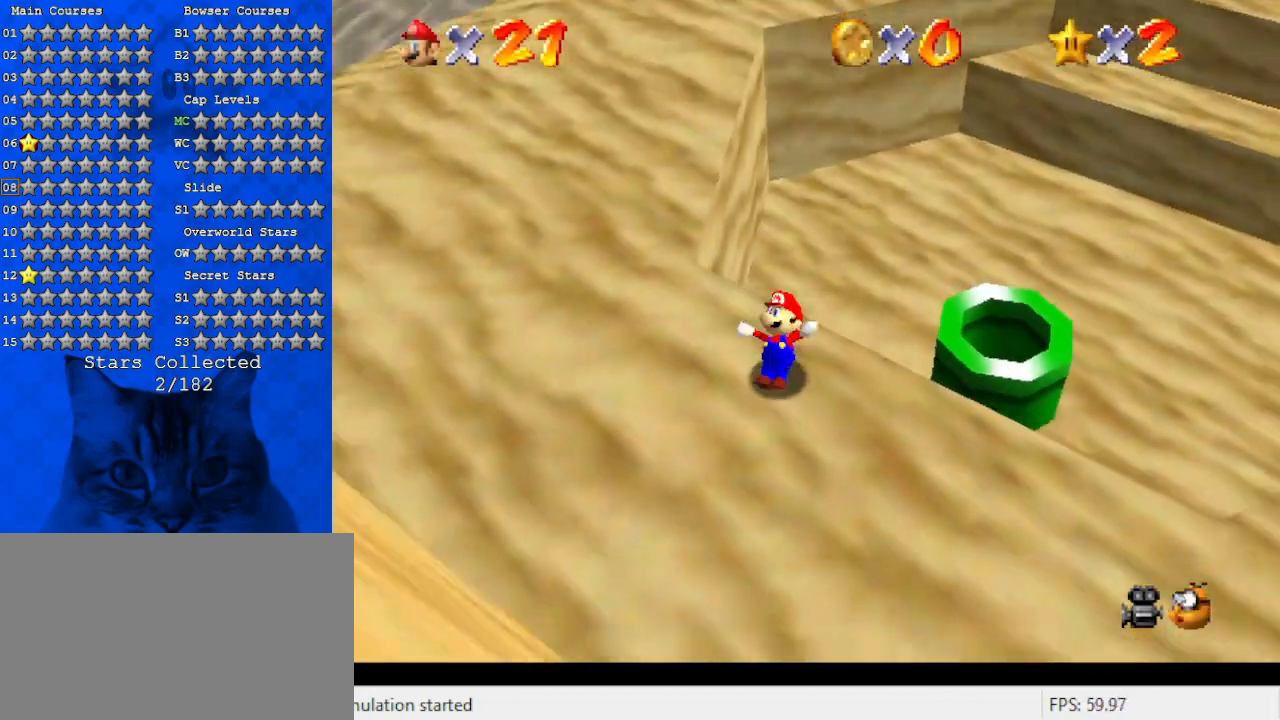
{"keys": ["a", "right"], "events": [[100, "a", "down"], [200, "down", "down"], [200, "right", "down"], [300, "a", "up"], [400, "down", "up"], [433, "a", "down"]]}
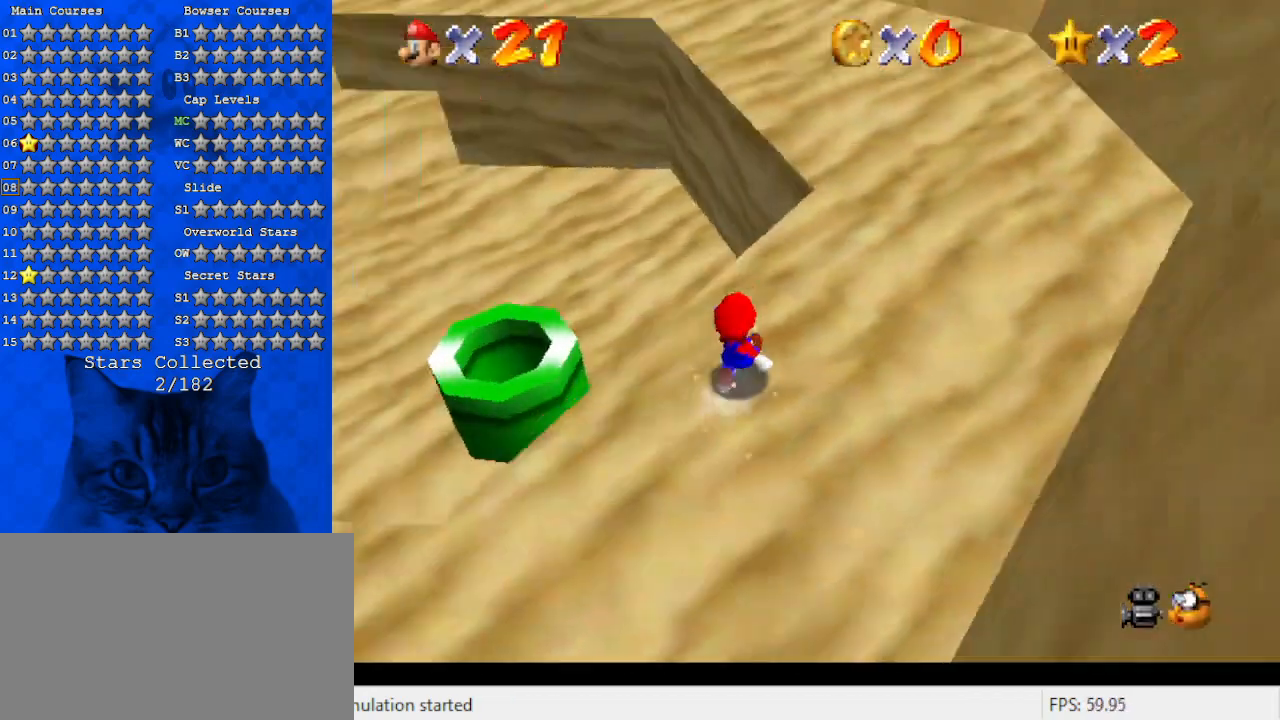
{"keys": ["d", "right"], "events": [[33, "up", "down"], [133, "a", "up"], [267, "right", "up"], [300, "right", "down"], [367, "d", "down"], [467, "up", "up"]]}
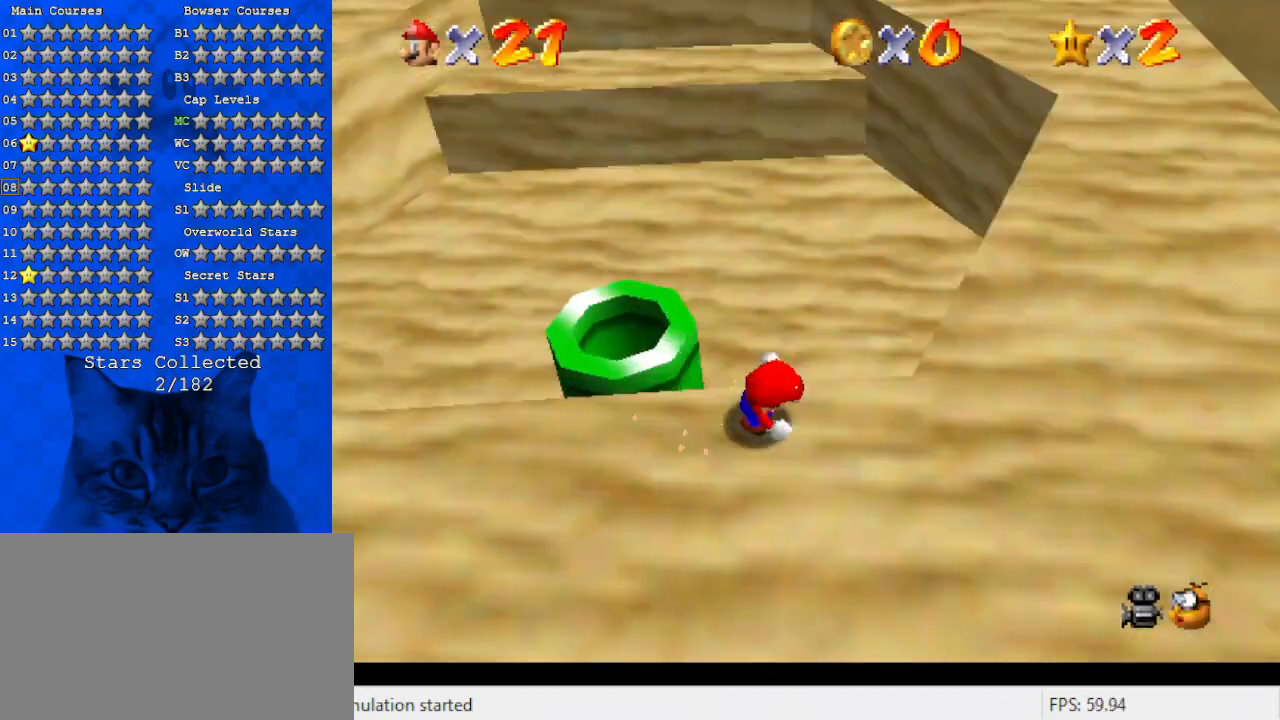
{"keys": ["right"], "events": [[33, "d", "up"]]}
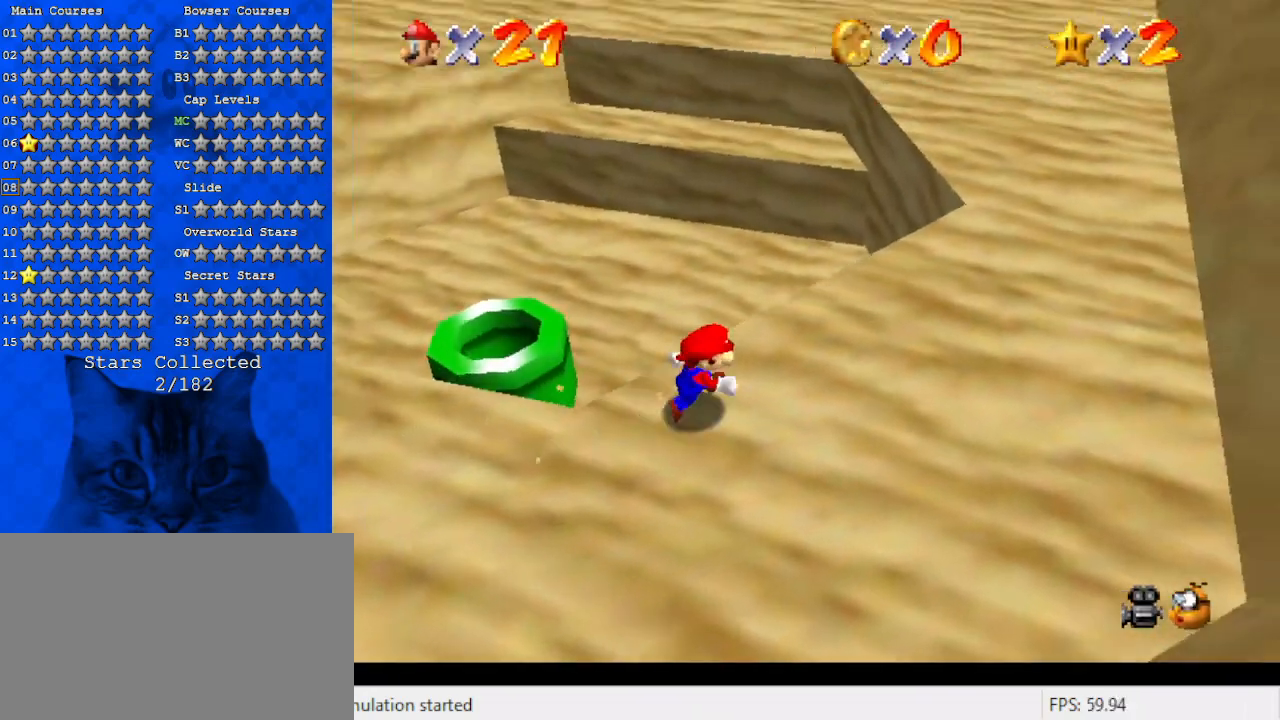
{"keys": ["right", "up"], "events": [[67, "up", "down"], [200, "right", "up"], [267, "y", "down"], [300, "shift", "down"], [500, "right", "down"], [500, "shift", "up"], [500, "y", "up"]]}
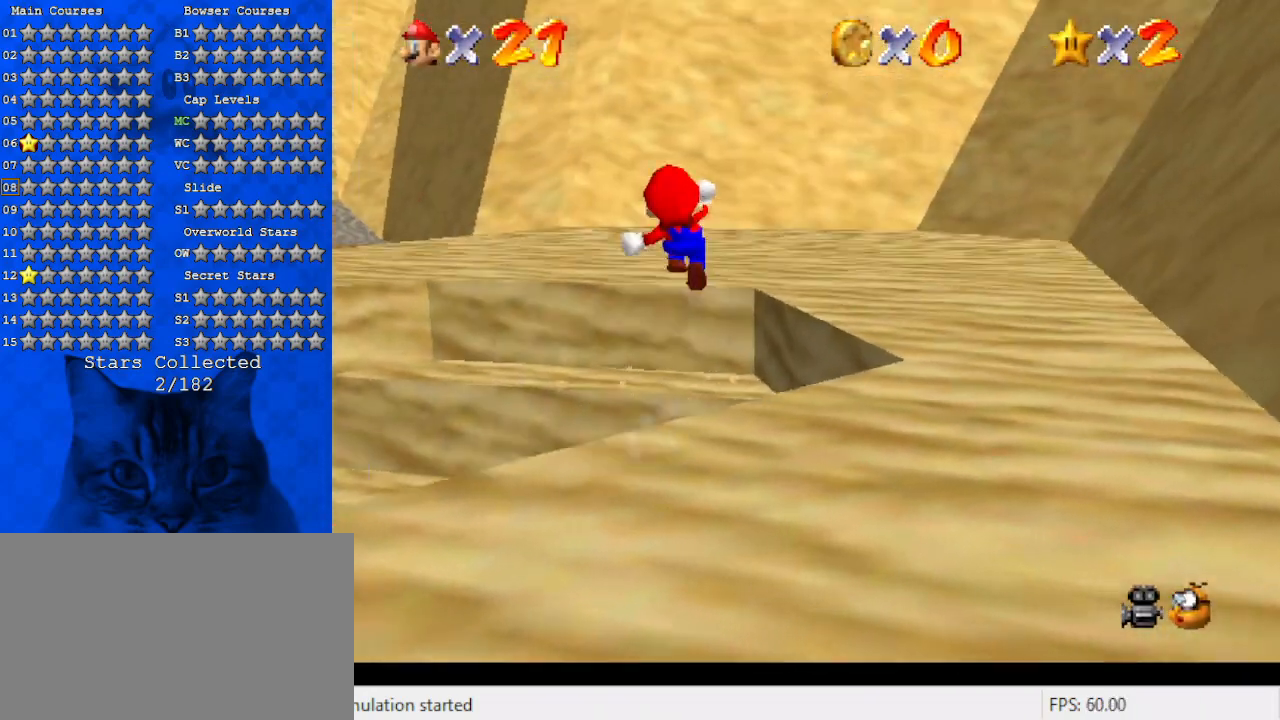
{"keys": ["d", "up"], "events": [[67, "c", "down"], [200, "c", "up"], [267, "d", "down"], [267, "s", "down"], [400, "right", "up"], [400, "s", "up"], [467, "d", "up"], [500, "d", "down"]]}
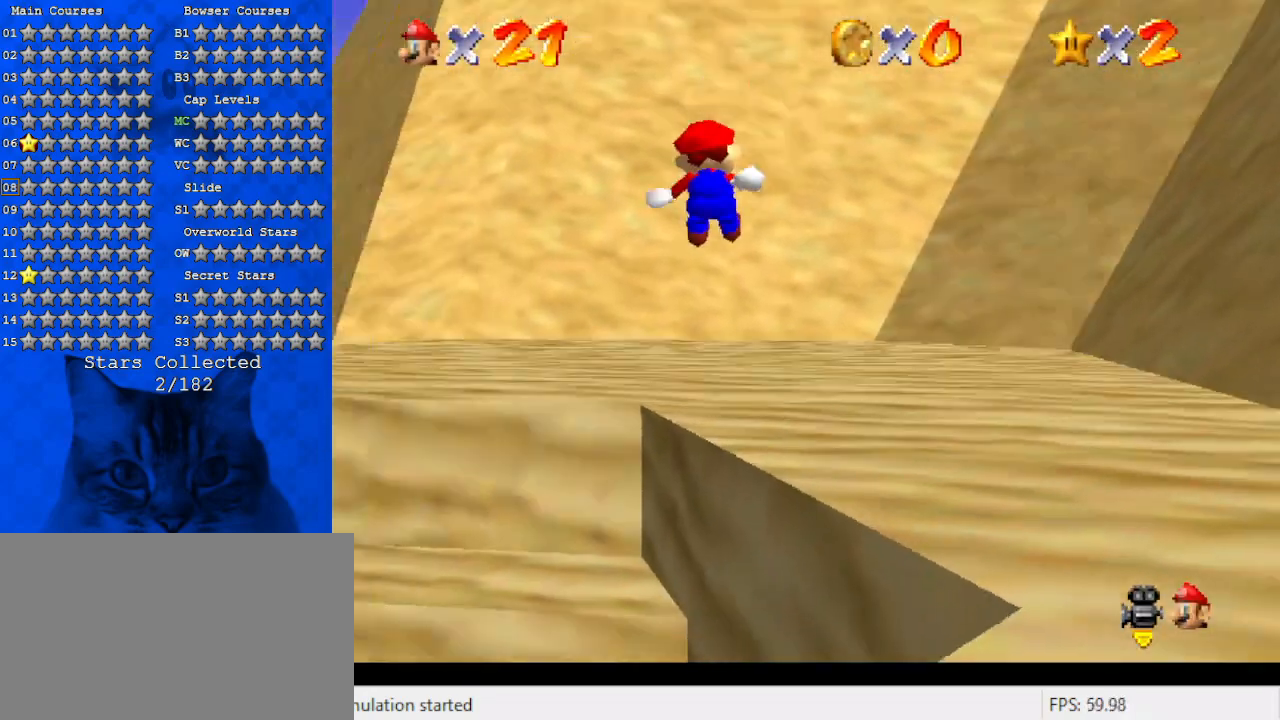
{"keys": ["d", "up"], "events": [[33, "s", "down"], [133, "s", "up"], [200, "d", "up"], [233, "d", "down"], [367, "d", "up"], [467, "d", "down"]]}
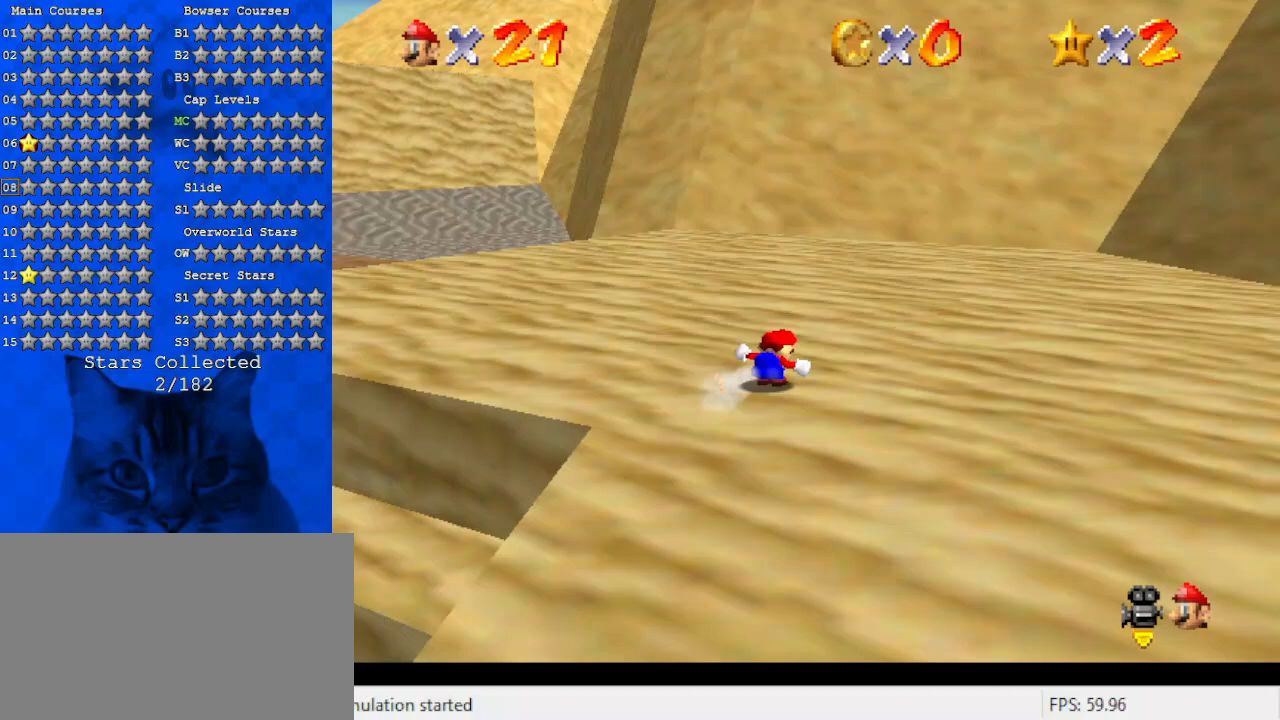
{"keys": ["d", "up"], "events": [[167, "d", "up"], [167, "left", "down"], [300, "ctrl", "down"], [433, "d", "down"], [433, "left", "up"], [467, "ctrl", "up"]]}
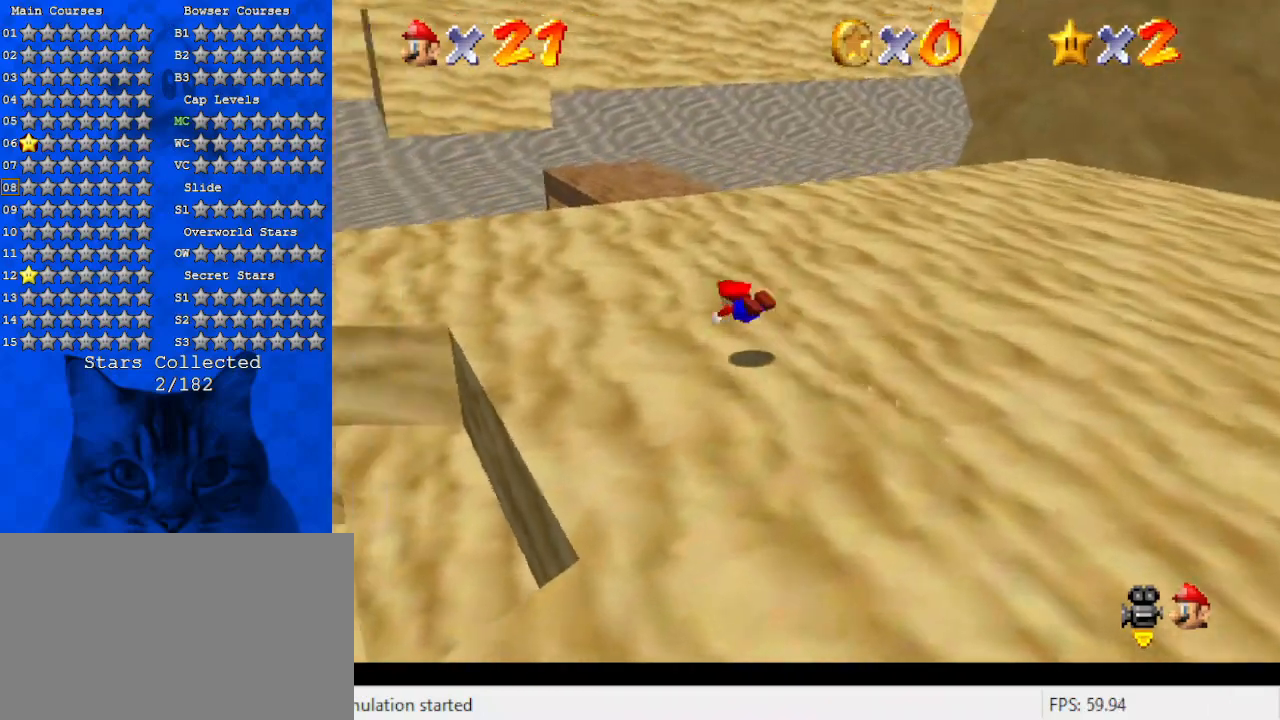
{"keys": ["d", "up"], "events": [[67, "d", "up"], [167, "shift", "down"], [300, "shift", "up"], [400, "d", "down"]]}
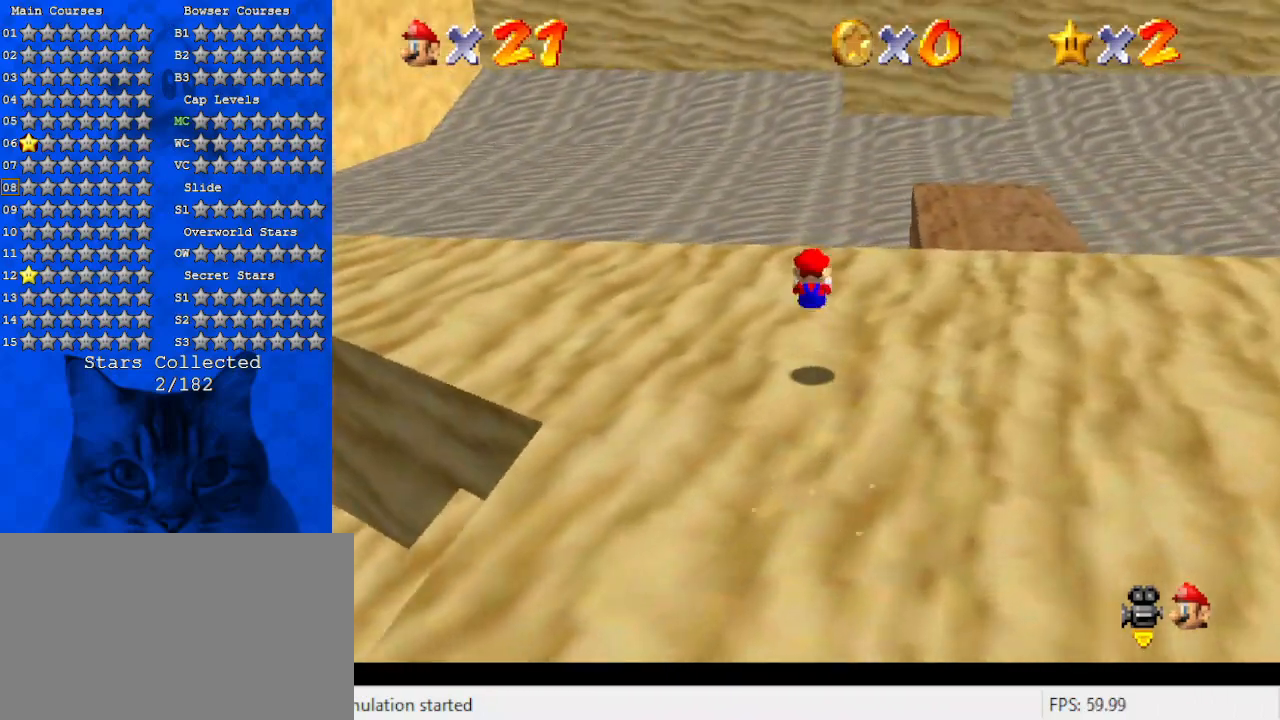
{"keys": ["left", "up"], "events": [[33, "d", "up"], [333, "left", "down"]]}
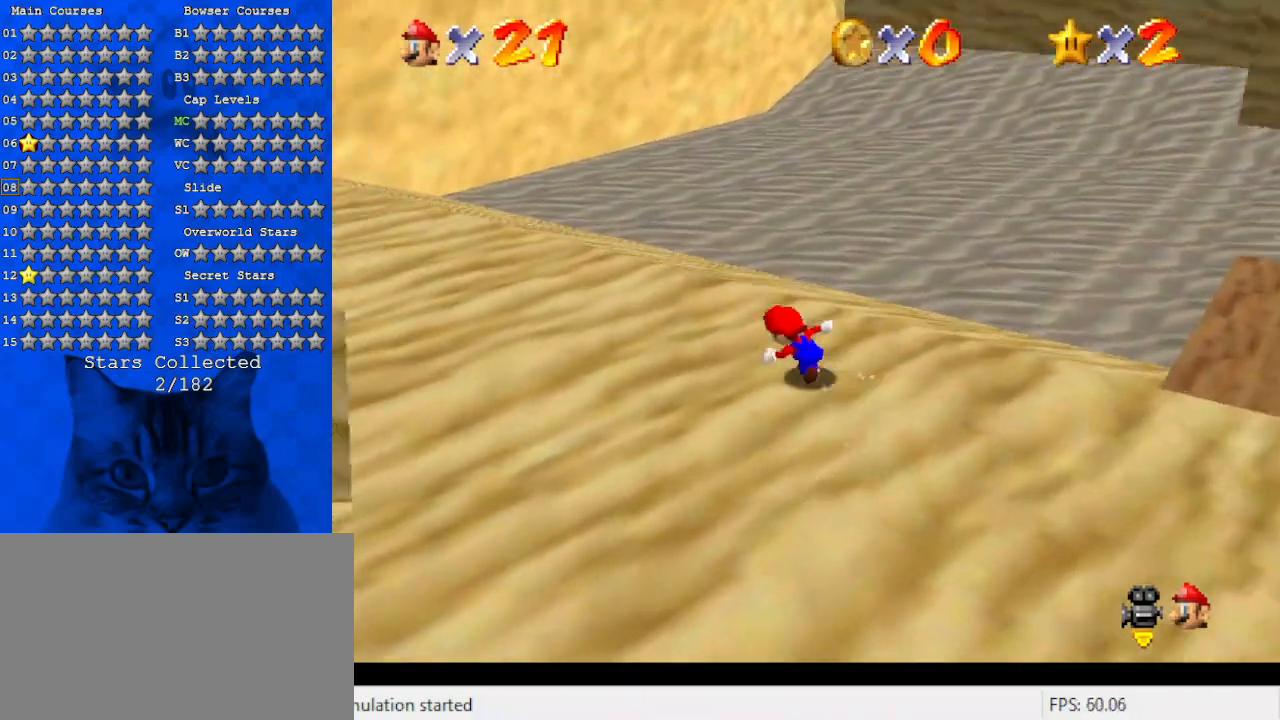
{"keys": ["a", "down", "right"], "events": [[100, "up", "up"], [200, "down", "down"], [333, "left", "up"], [367, "a", "down"], [467, "right", "down"]]}
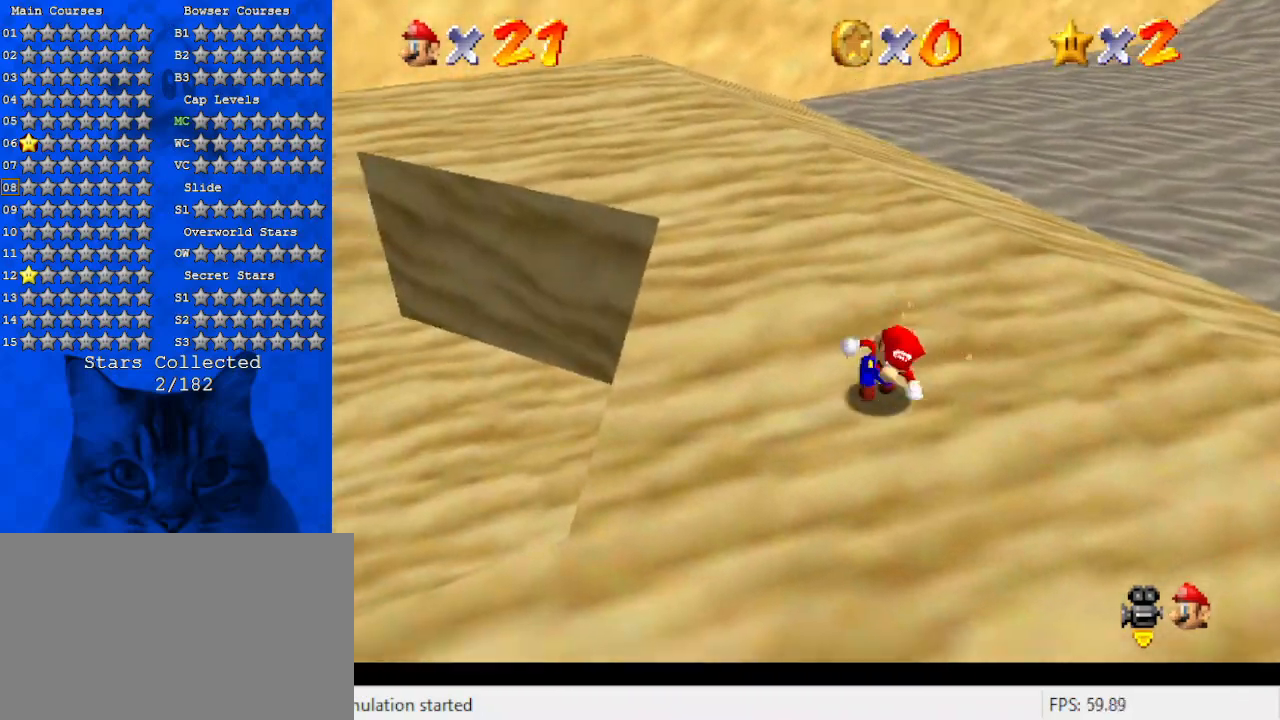
{"keys": ["right", "up"], "events": [[67, "a", "up"], [100, "a", "down"], [200, "down", "up"], [300, "a", "up"], [400, "up", "down"]]}
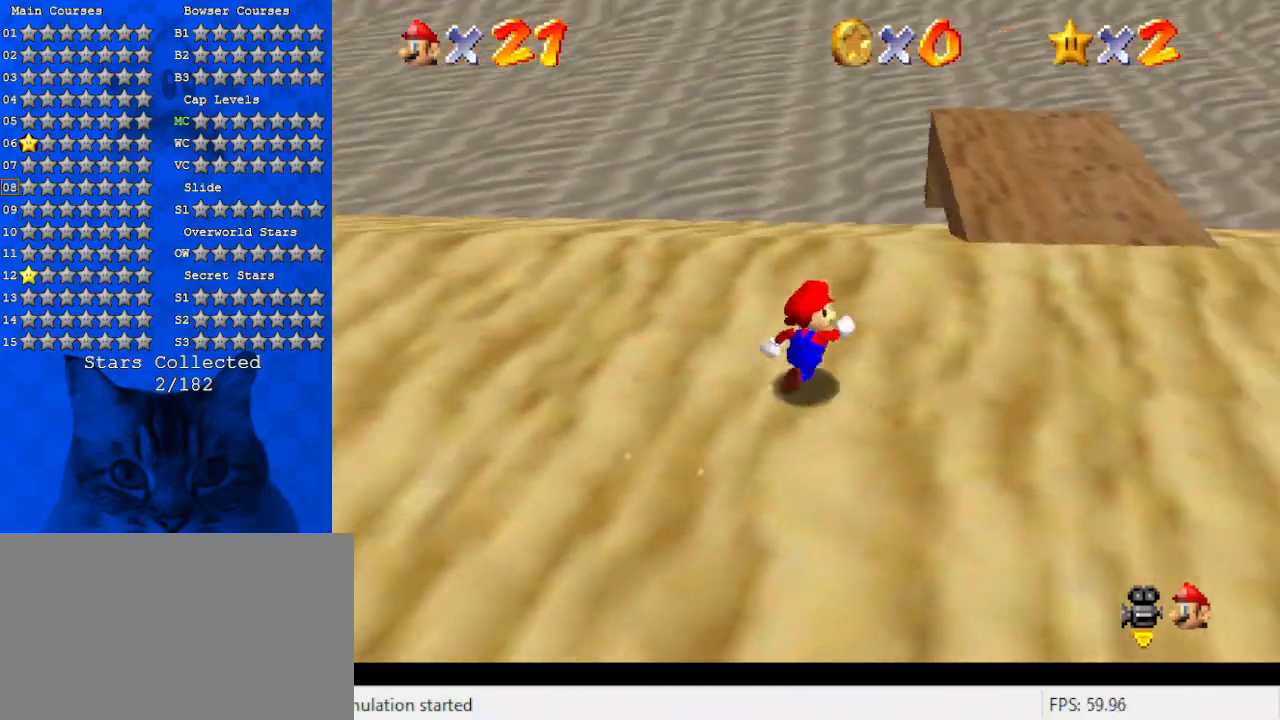
{"keys": ["down", "right"], "events": [[33, "right", "up"], [67, "y", "down"], [167, "shift", "down"], [233, "right", "down"], [333, "shift", "up"], [333, "y", "up"], [400, "up", "up"], [500, "down", "down"]]}
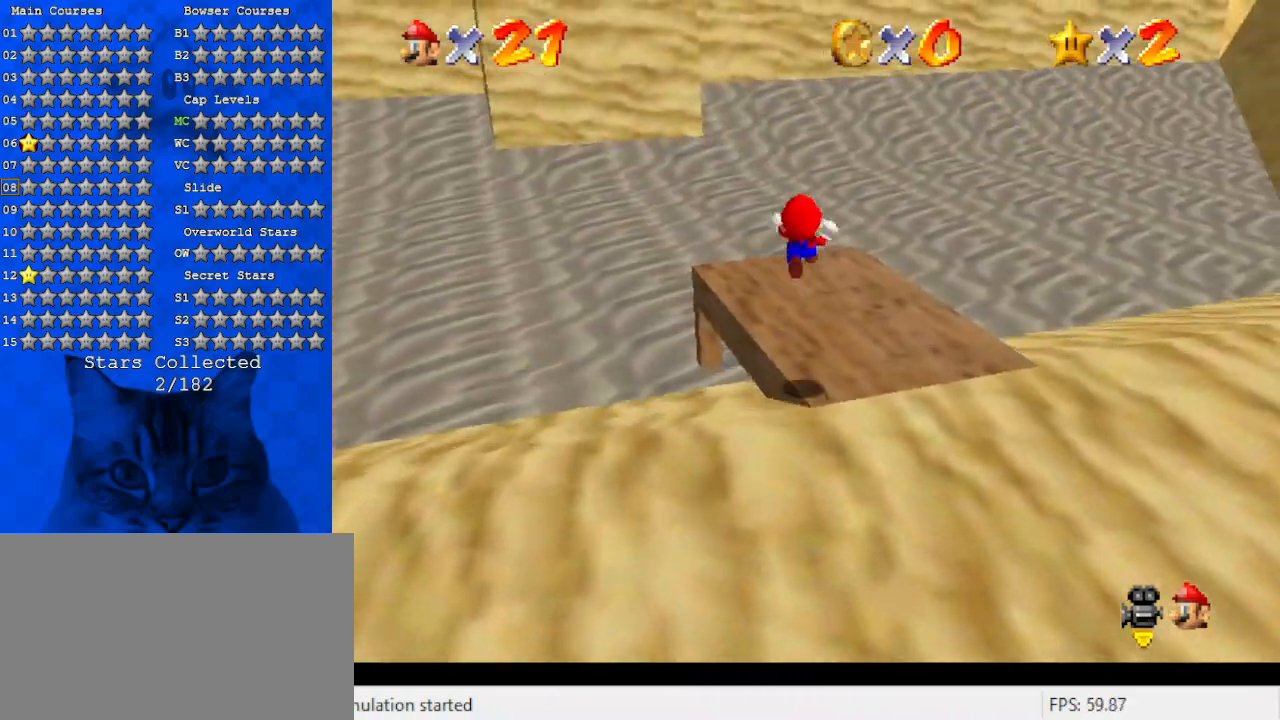
{"keys": ["down"], "events": [[67, "right", "up"]]}
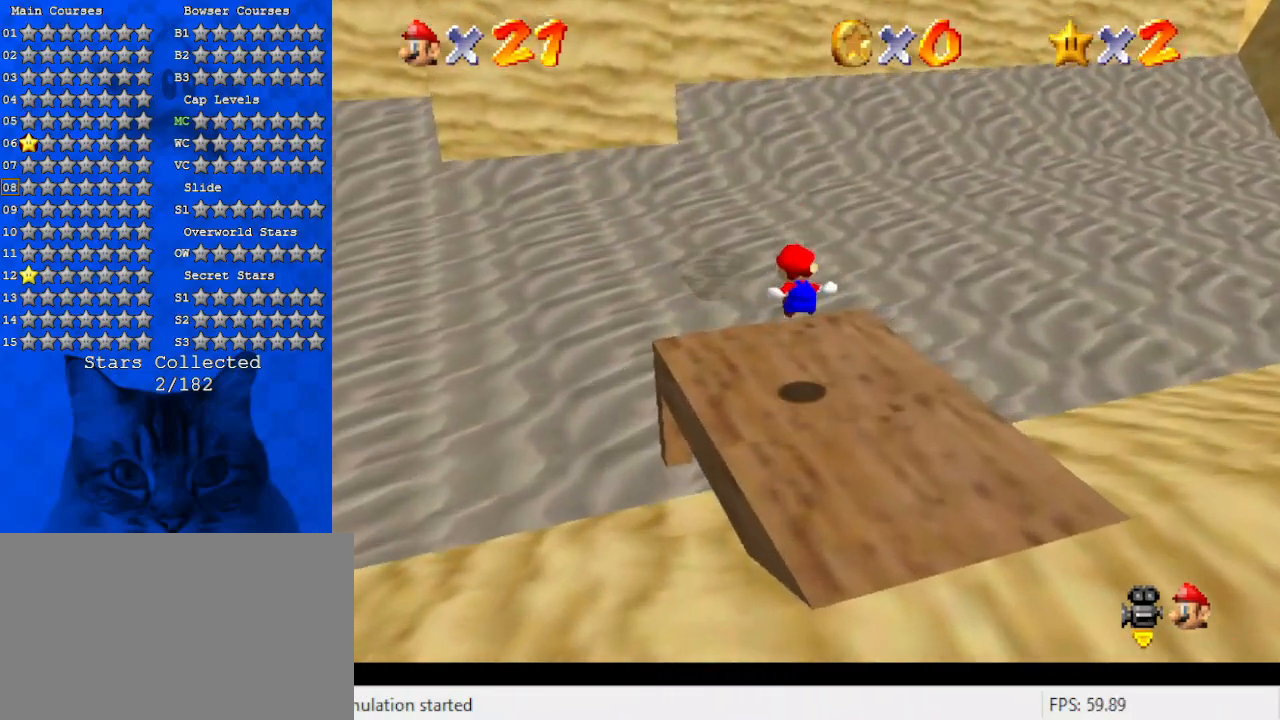
{"keys": [], "events": [[167, "down", "up"]]}
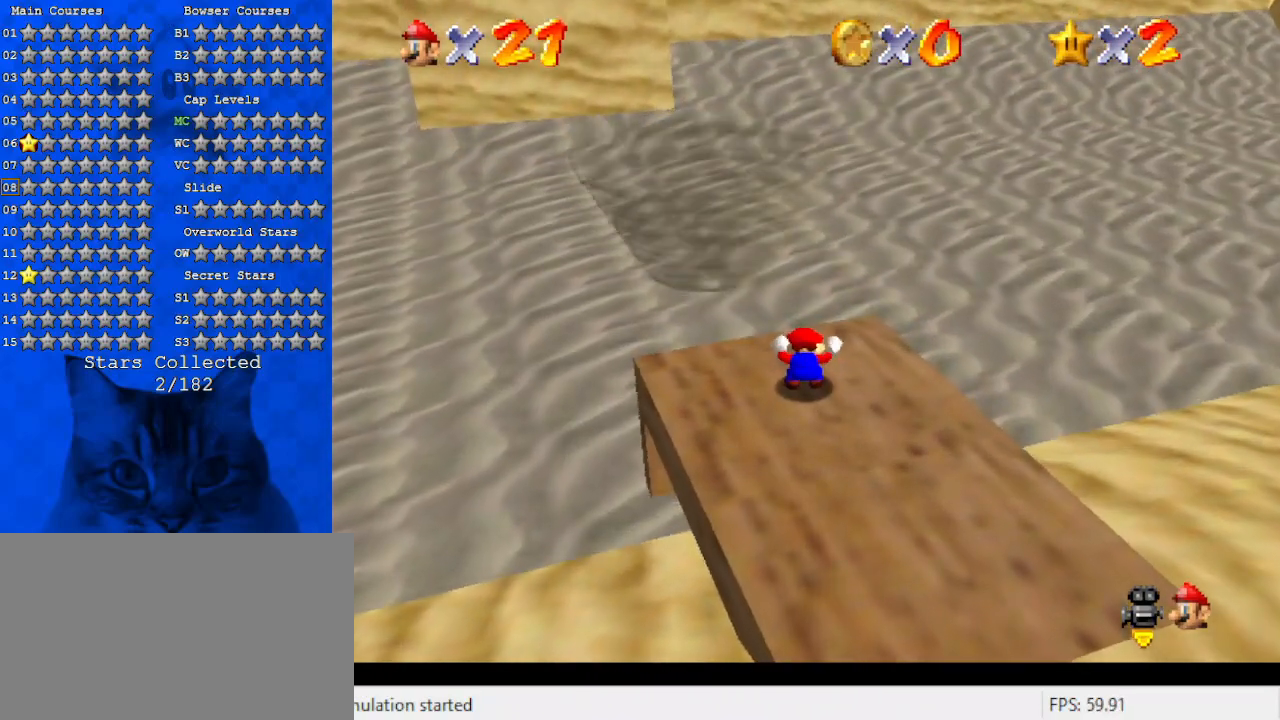
{"keys": ["up"], "events": [[267, "up", "down"]]}
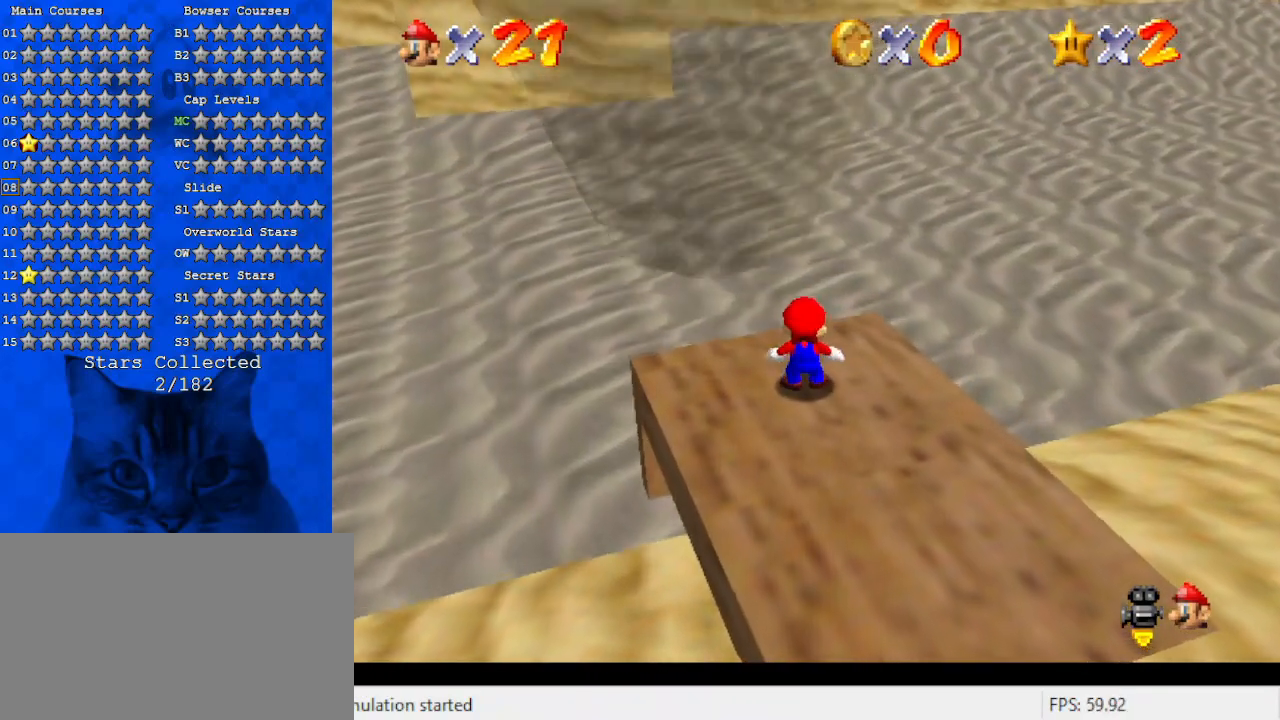
{"keys": ["shift", "up", "y"], "events": [[333, "left", "down"], [367, "y", "down"], [433, "shift", "down"], [467, "left", "up"]]}
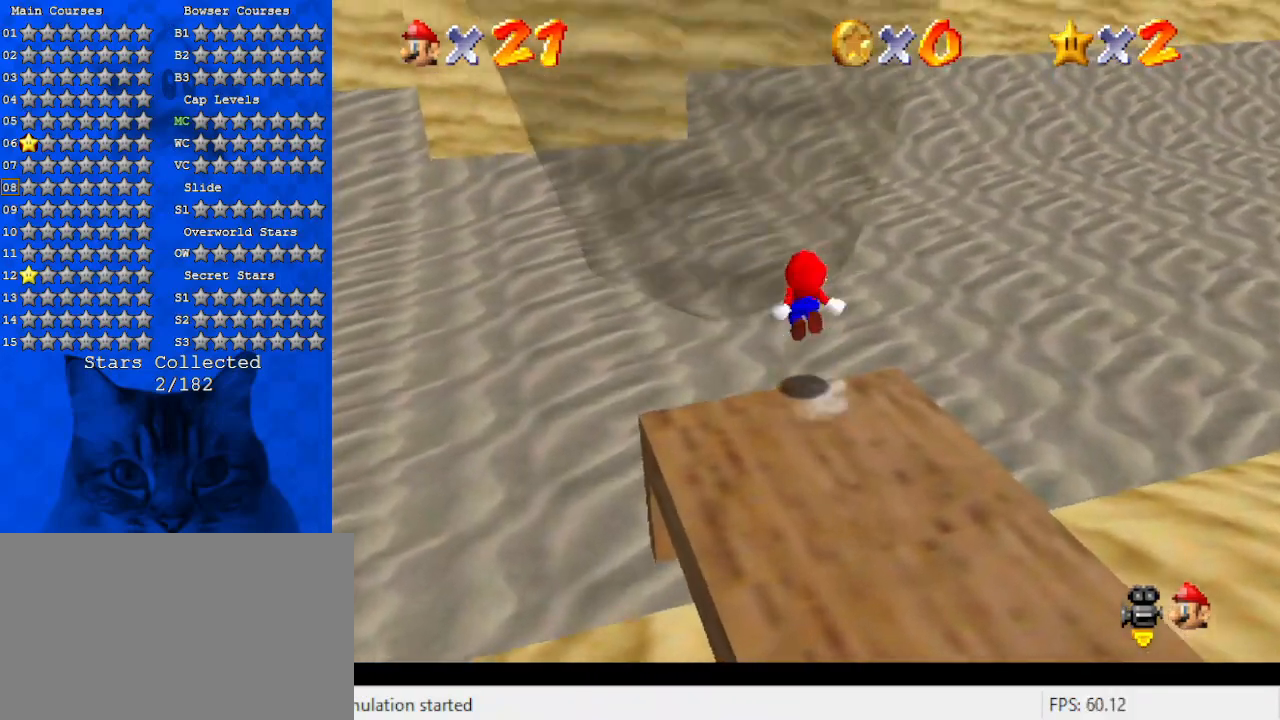
{"keys": ["shift", "up"], "events": [[167, "y", "up"], [333, "left", "down"], [467, "left", "up"]]}
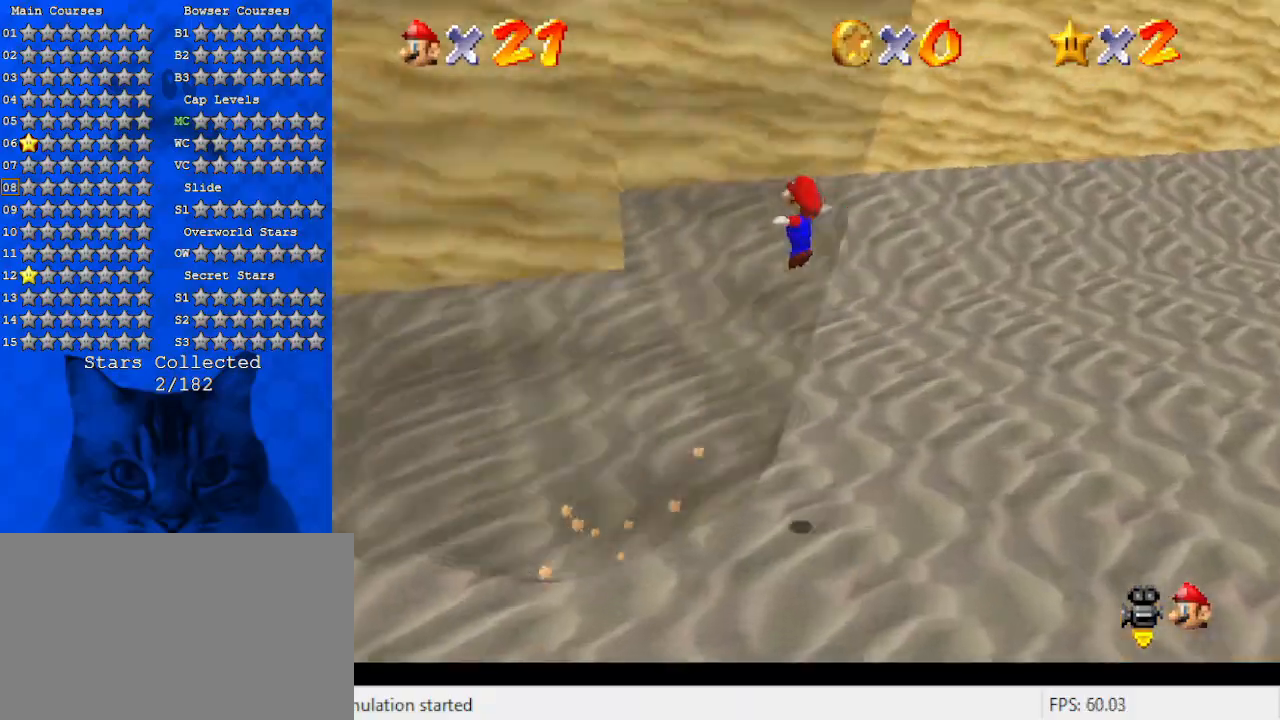
{"keys": ["shift", "up"], "events": [[167, "d", "down"], [300, "d", "up"]]}
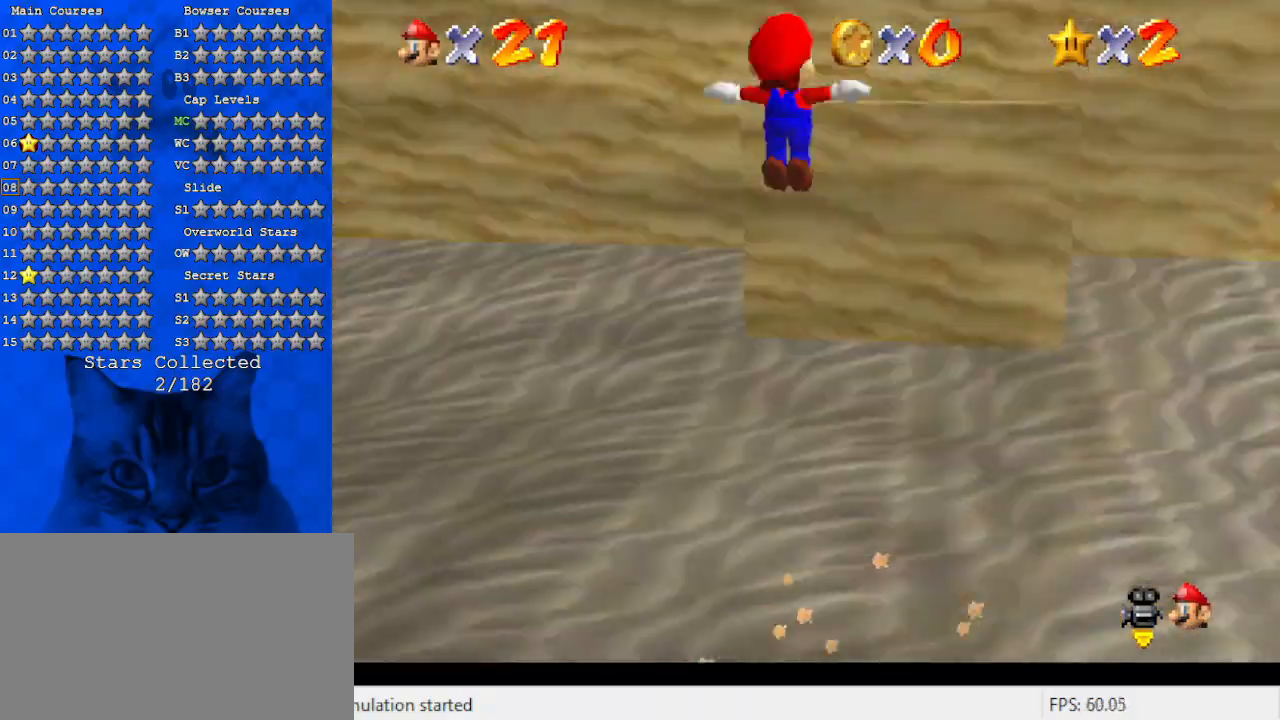
{"keys": ["shift", "up"], "events": []}
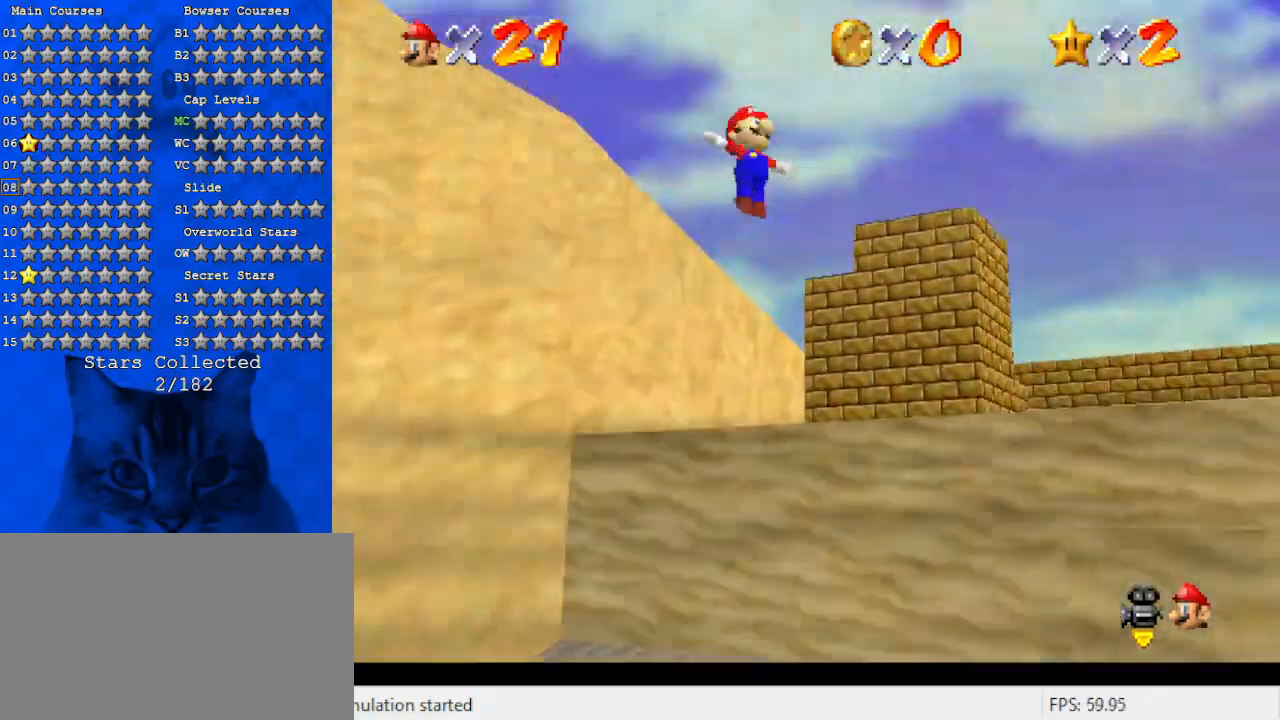
{"keys": ["shift", "up"], "events": [[167, "c", "down"], [167, "right", "down"], [333, "c", "up"], [400, "right", "up"]]}